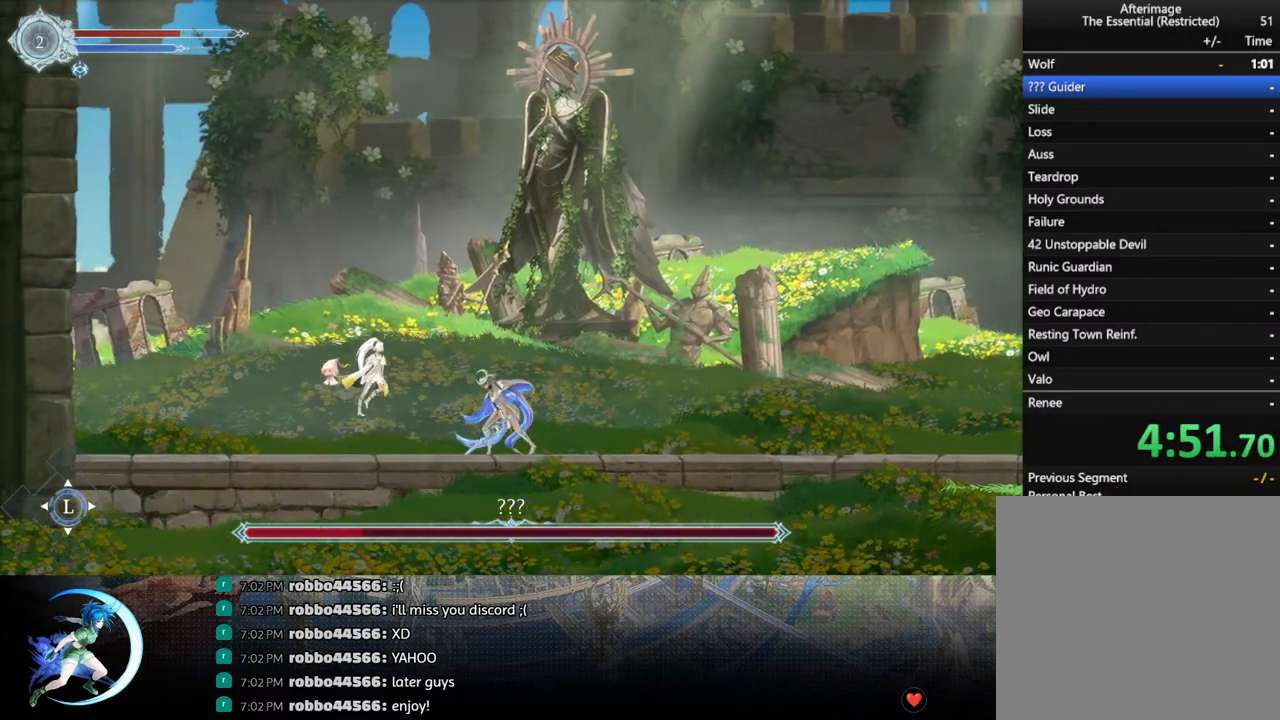
Gameplay with a controller (PlayStation layout); each line is a JSON object with the inputs held at the frame after it. "events" lists button and stick changes between this image and that frame as [ms after this image, input, new state], when the widget could be followed in between.
{"buttons": ["DPAD_RIGHT"], "left_stick": "center", "right_stick": "center", "events": [[400, "CROSS", "up"]]}
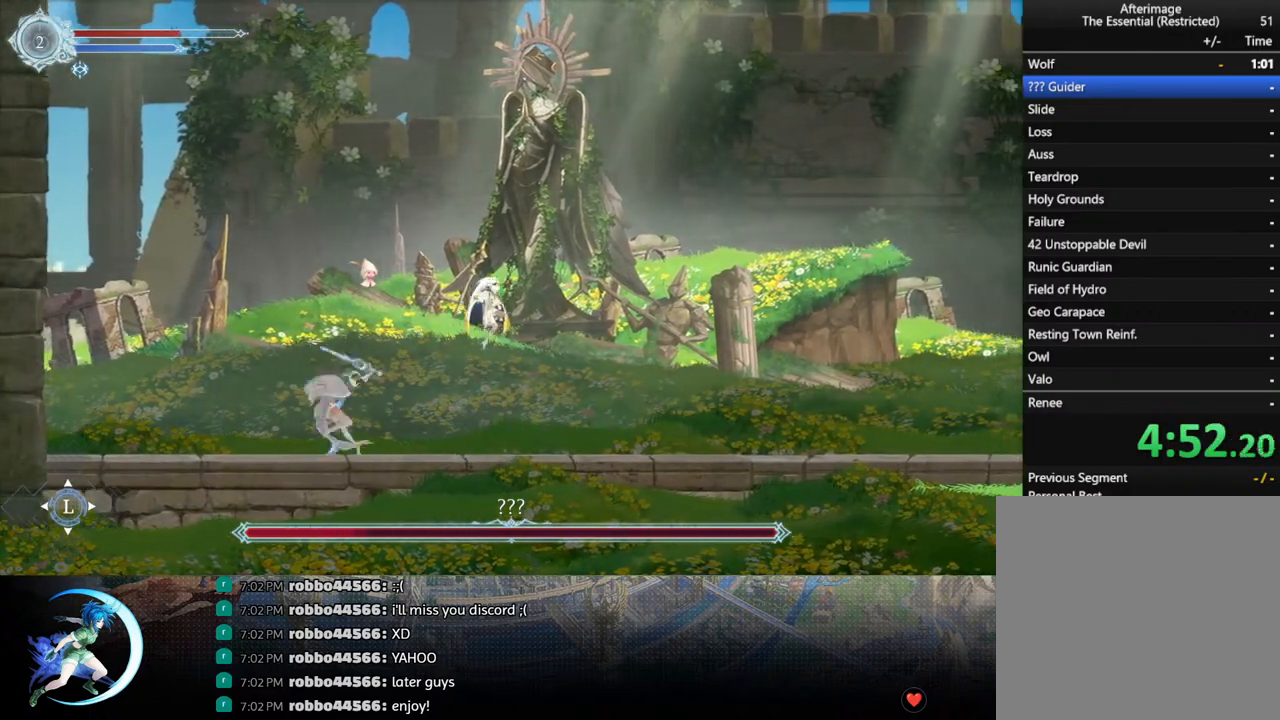
{"buttons": ["DPAD_DOWN"], "left_stick": "center", "right_stick": "center", "events": [[50, "DPAD_RIGHT", "up"], [117, "DPAD_LEFT", "down"], [317, "DPAD_LEFT", "up"], [350, "TRIANGLE", "down"], [500, "DPAD_DOWN", "down"], [500, "TRIANGLE", "up"]]}
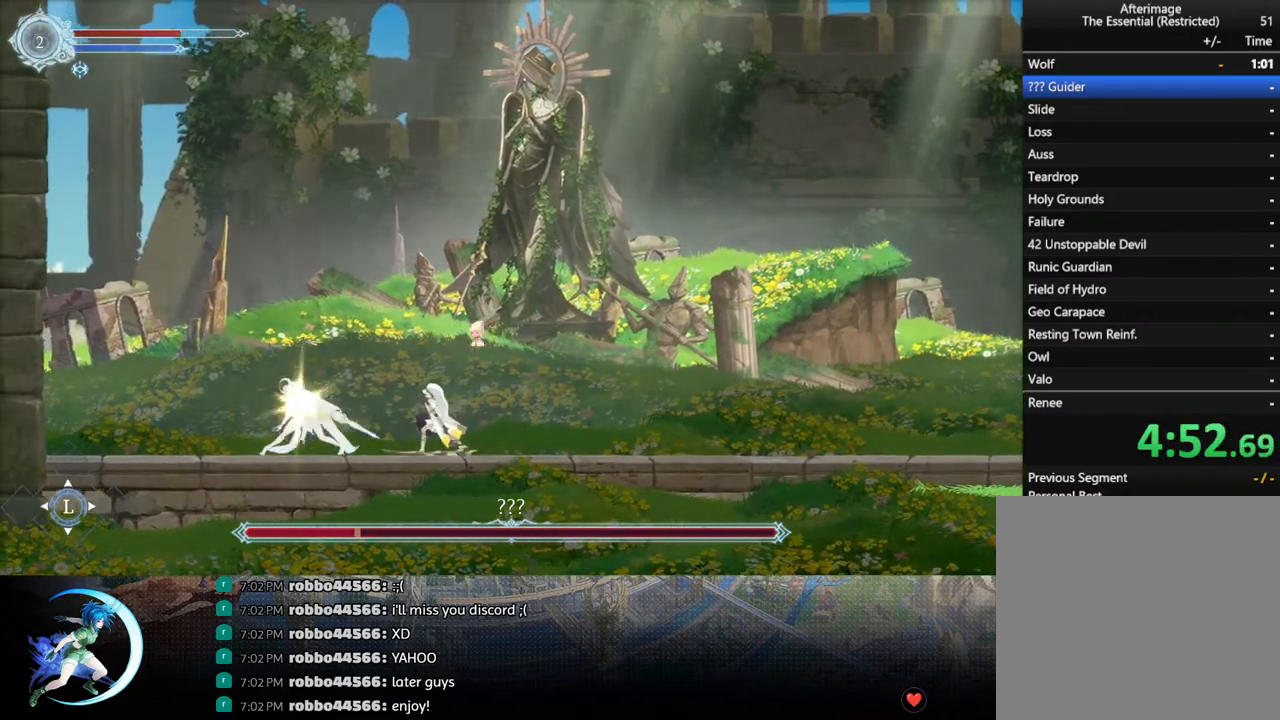
{"buttons": ["TRIANGLE"], "left_stick": "center", "right_stick": "center", "events": [[50, "DPAD_DOWN", "up"], [133, "TRIANGLE", "down"], [250, "DPAD_DOWN", "down"], [300, "TRIANGLE", "up"], [333, "DPAD_DOWN", "up"], [433, "TRIANGLE", "down"]]}
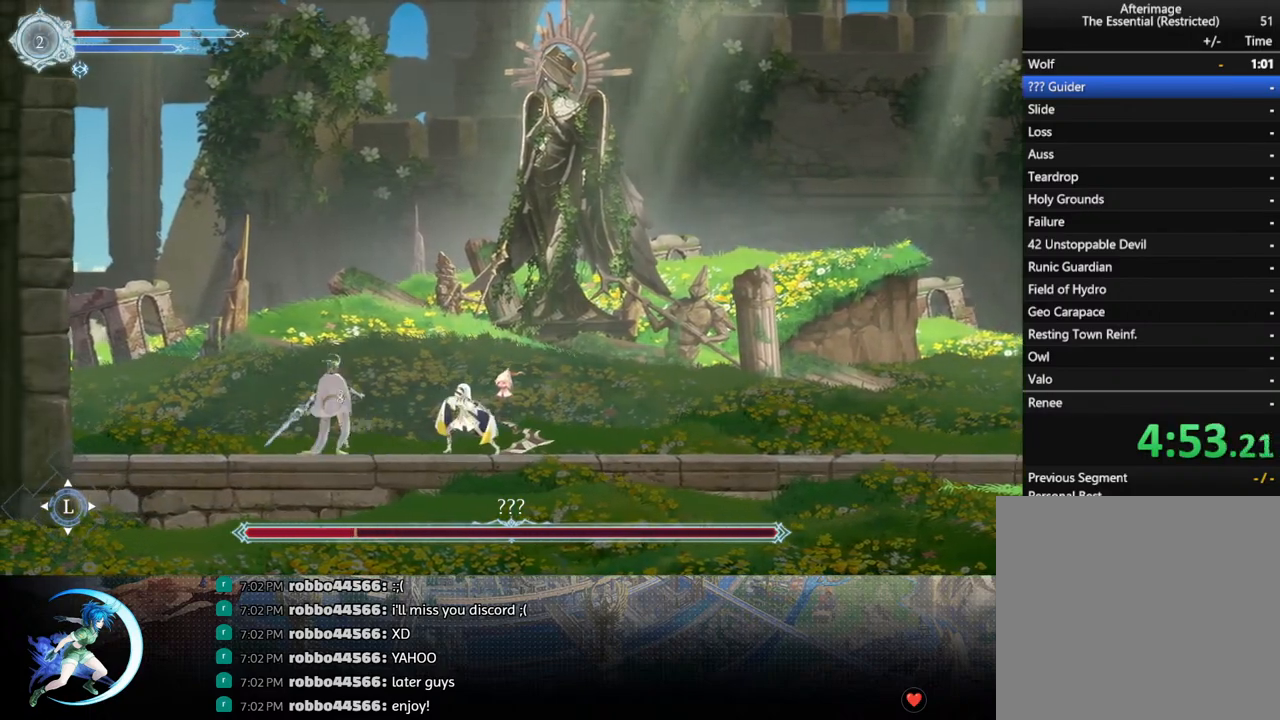
{"buttons": [], "left_stick": "center", "right_stick": "center", "events": [[83, "DPAD_DOWN", "down"], [133, "TRIANGLE", "up"], [150, "DPAD_DOWN", "up"], [250, "TRIANGLE", "down"], [400, "DPAD_DOWN", "down"], [483, "DPAD_DOWN", "up"], [483, "TRIANGLE", "up"]]}
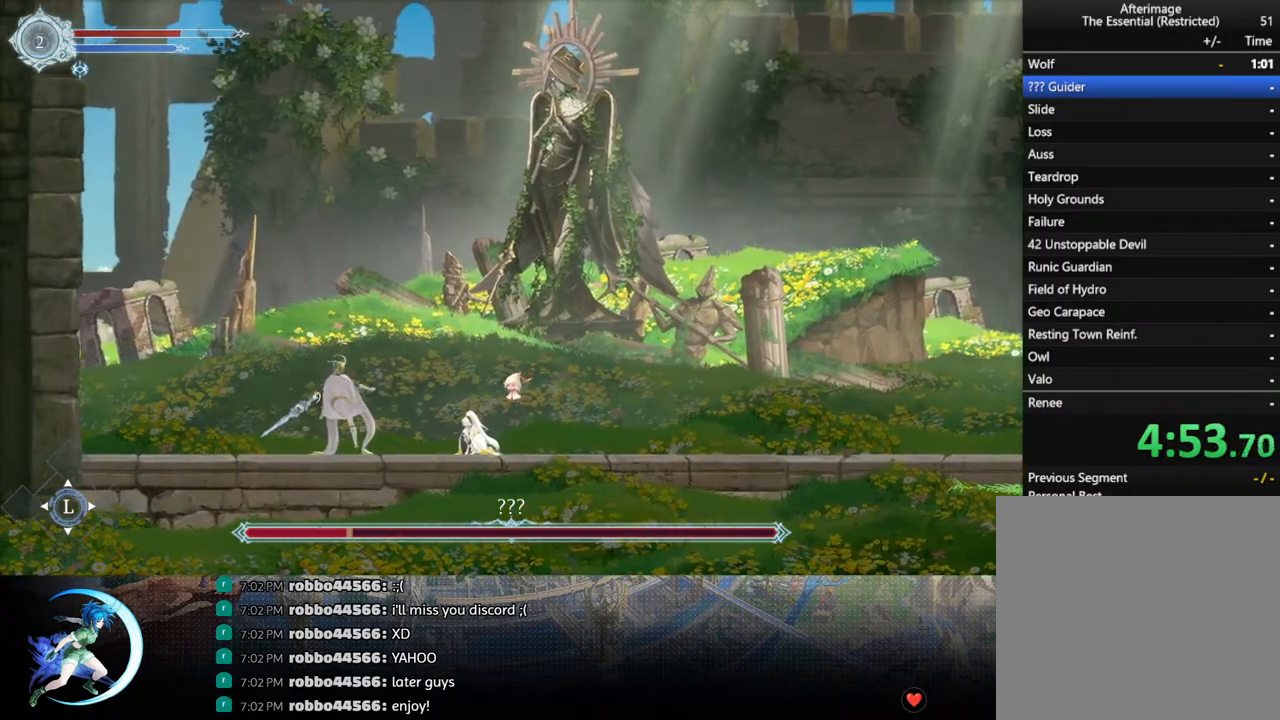
{"buttons": ["DPAD_RIGHT"], "left_stick": "center", "right_stick": "center", "events": [[100, "TRIANGLE", "down"], [133, "DPAD_RIGHT", "down"], [167, "R1", "down"], [167, "TRIANGLE", "up"], [417, "R1", "up"]]}
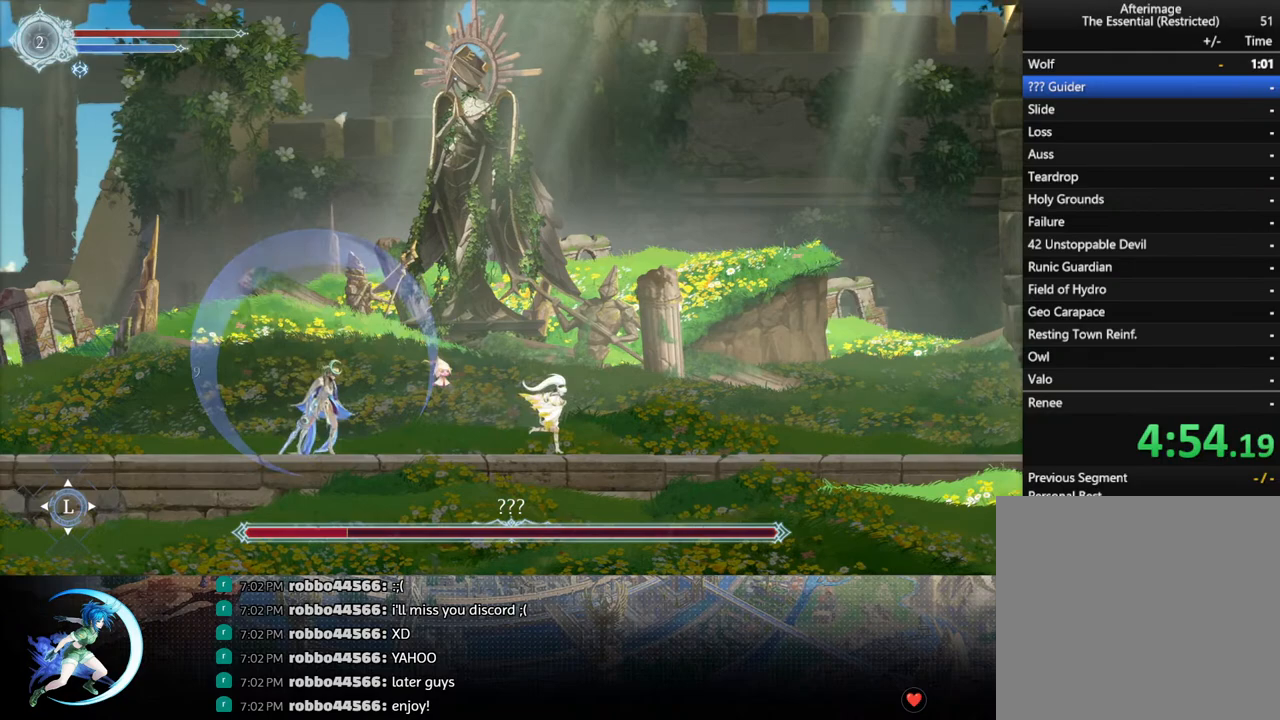
{"buttons": ["DPAD_LEFT"], "left_stick": "center", "right_stick": "center", "events": [[400, "CROSS", "down"], [433, "DPAD_RIGHT", "up"], [450, "DPAD_LEFT", "down"], [483, "CROSS", "up"]]}
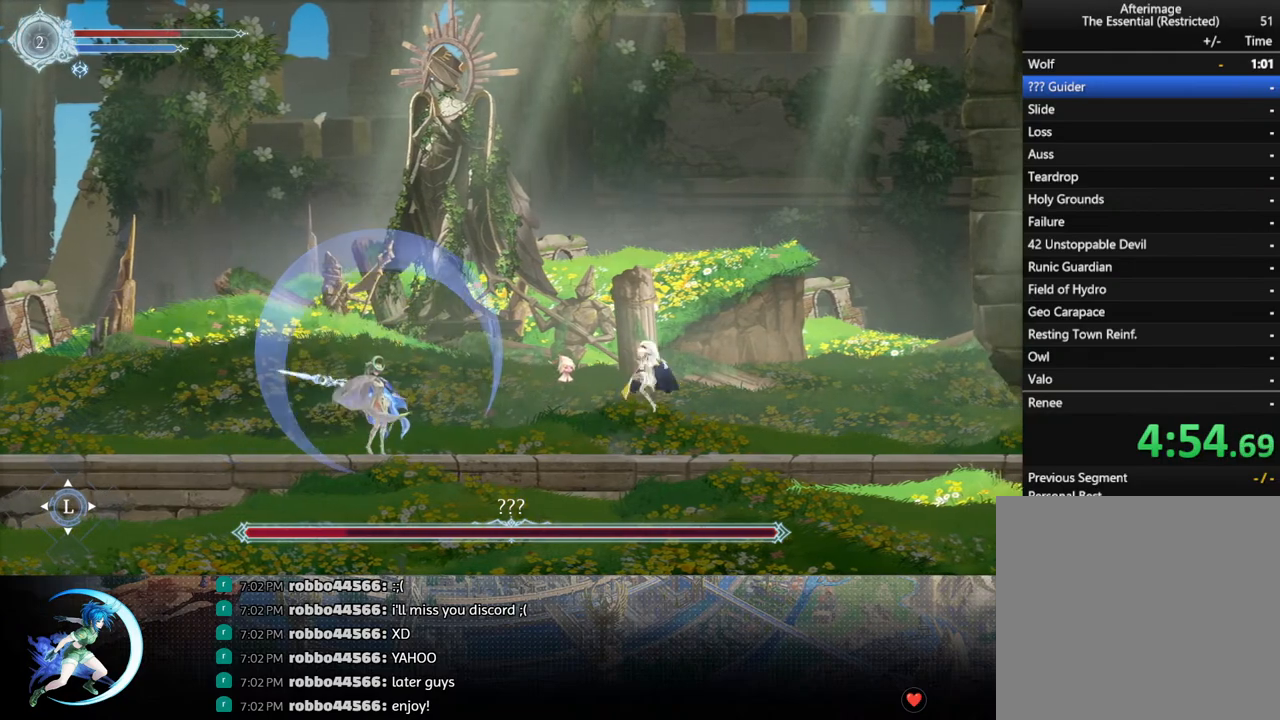
{"buttons": [], "left_stick": "center", "right_stick": "center", "events": [[33, "TRIANGLE", "down"], [133, "TRIANGLE", "up"], [483, "DPAD_LEFT", "up"]]}
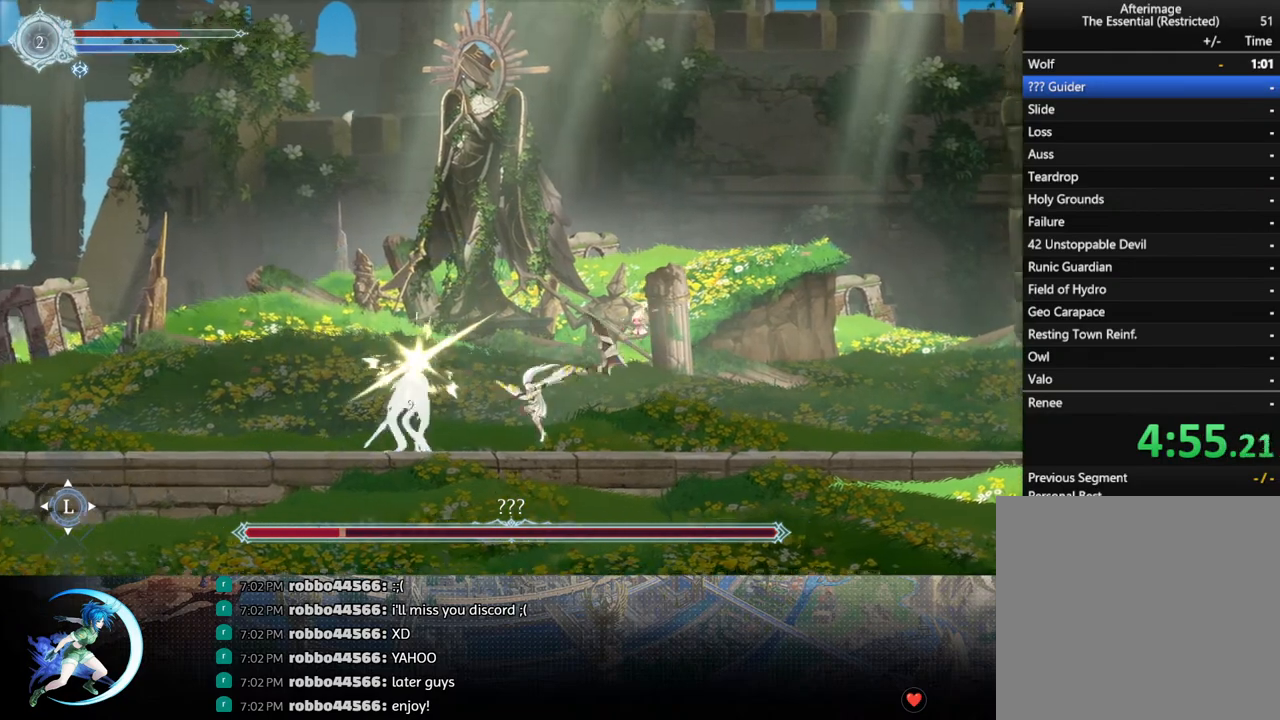
{"buttons": ["TRIANGLE"], "left_stick": "center", "right_stick": "center", "events": [[50, "TRIANGLE", "down"], [217, "TRIANGLE", "up"], [283, "DPAD_DOWN", "down"], [333, "DPAD_DOWN", "up"], [350, "TRIANGLE", "down"]]}
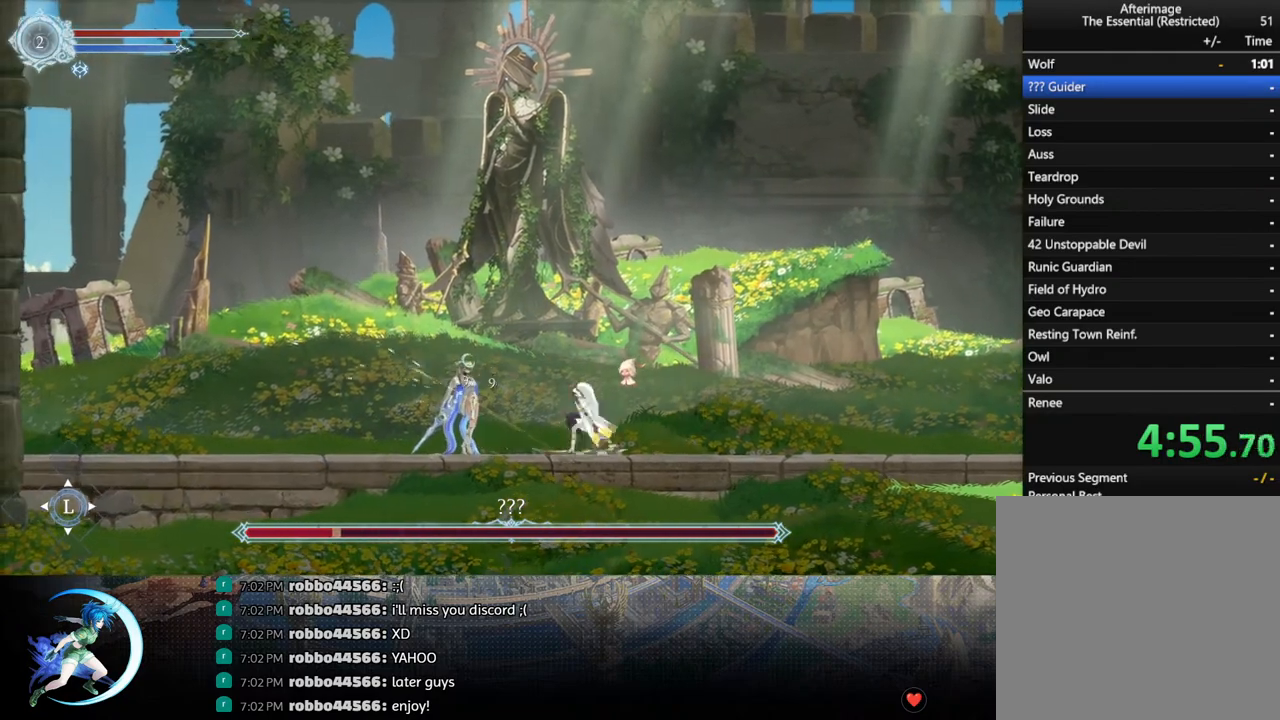
{"buttons": ["TRIANGLE"], "left_stick": "center", "right_stick": "center", "events": [[50, "DPAD_DOWN", "down"], [50, "TRIANGLE", "up"], [117, "DPAD_DOWN", "up"], [183, "TRIANGLE", "down"], [350, "DPAD_DOWN", "down"], [367, "TRIANGLE", "up"], [417, "DPAD_DOWN", "up"], [500, "TRIANGLE", "down"]]}
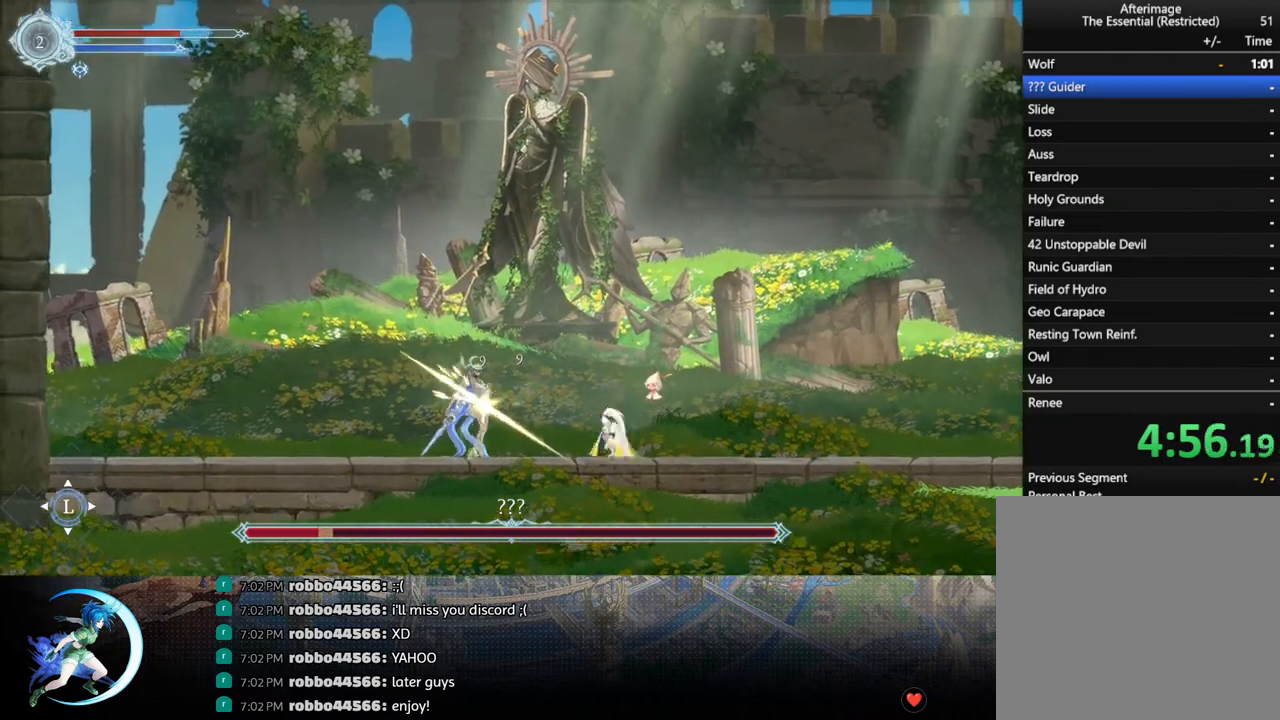
{"buttons": ["TRIANGLE", "DPAD_DOWN"], "left_stick": "center", "right_stick": "center", "events": [[150, "DPAD_DOWN", "down"], [200, "TRIANGLE", "up"], [217, "DPAD_DOWN", "up"], [350, "TRIANGLE", "down"], [500, "DPAD_DOWN", "down"]]}
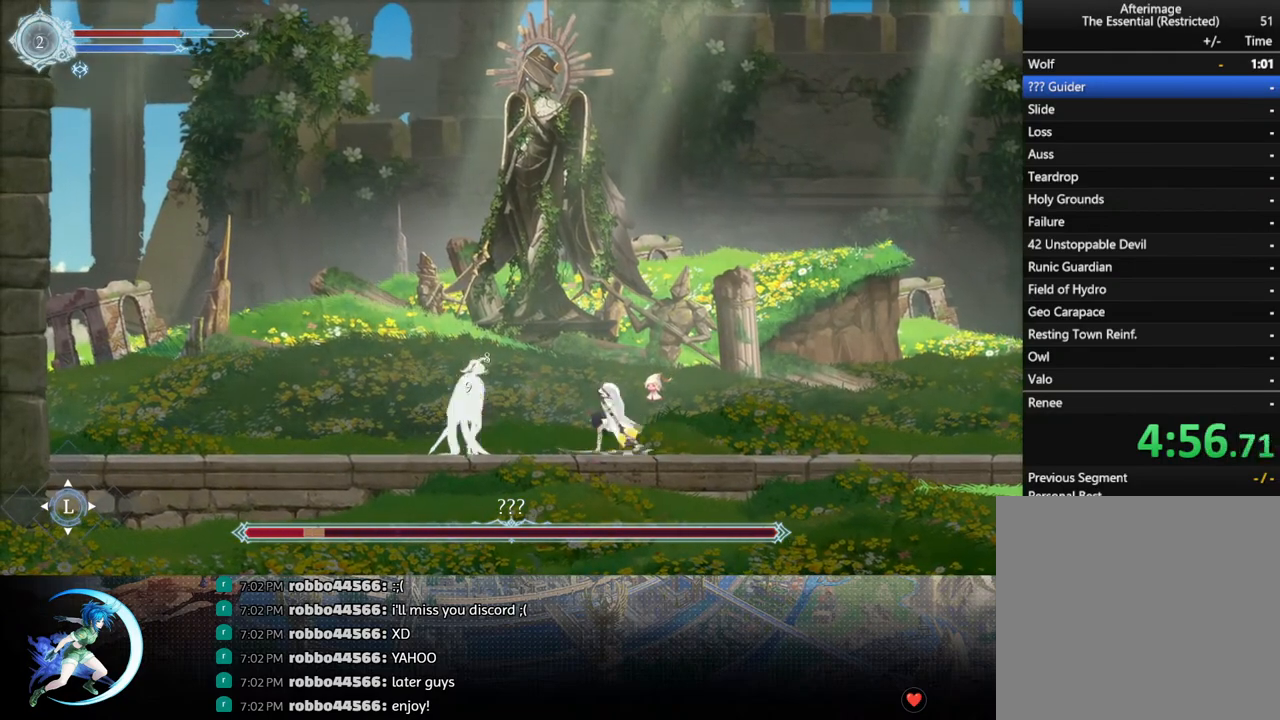
{"buttons": [], "left_stick": "center", "right_stick": "center", "events": [[67, "TRIANGLE", "up"], [100, "DPAD_DOWN", "up"], [150, "CROSS", "down"], [150, "DPAD_LEFT", "down"], [217, "CROSS", "up"], [233, "DPAD_LEFT", "up"], [250, "TRIANGLE", "down"], [350, "TRIANGLE", "up"]]}
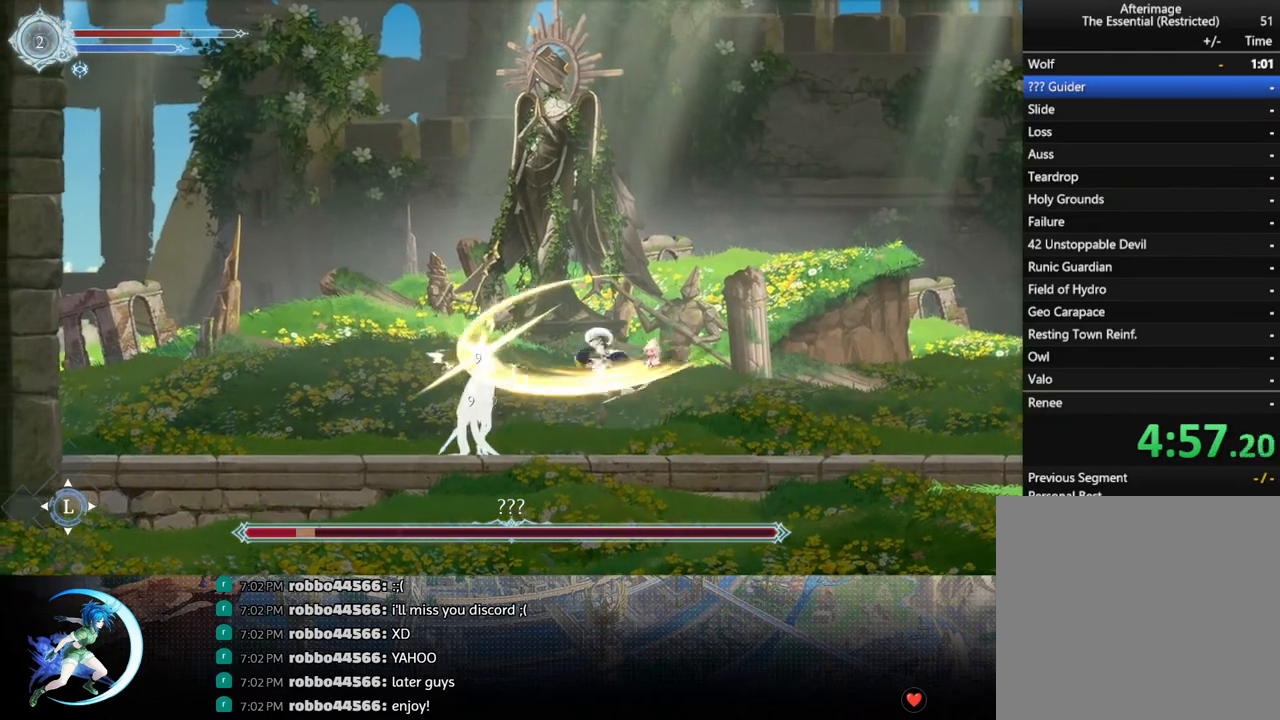
{"buttons": ["TRIANGLE"], "left_stick": "center", "right_stick": "center", "events": [[350, "TRIANGLE", "down"]]}
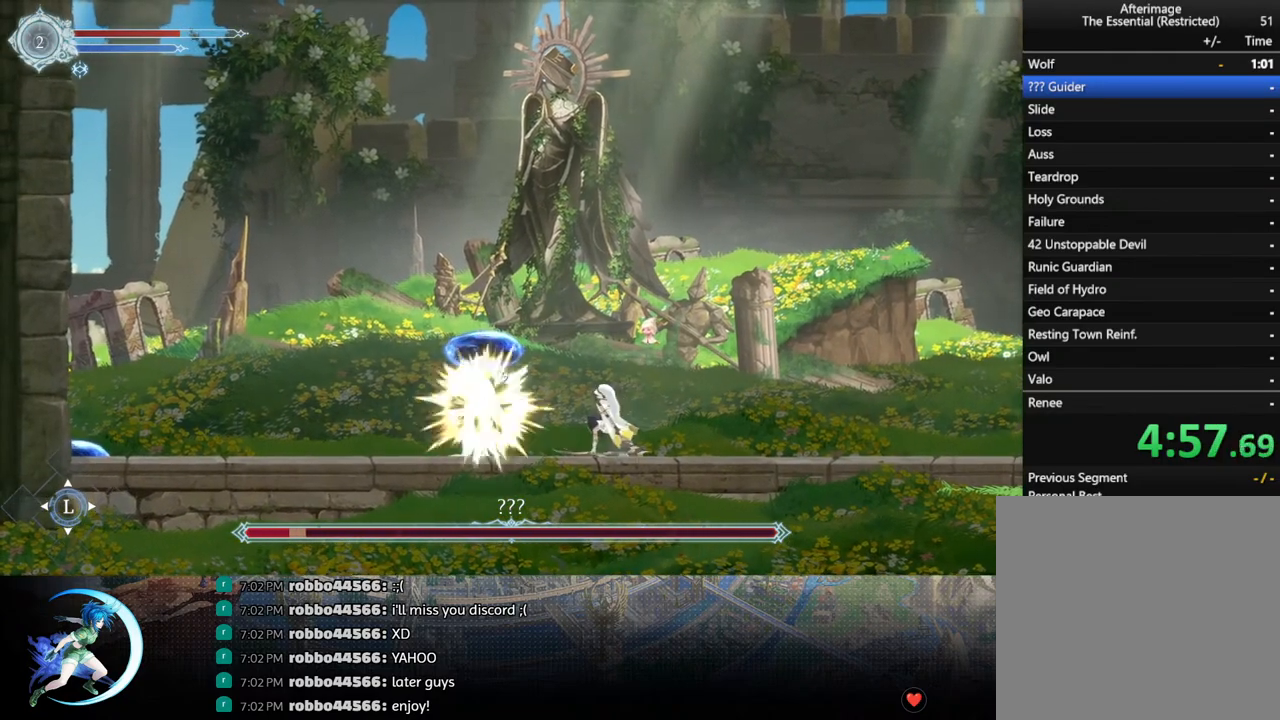
{"buttons": [], "left_stick": "center", "right_stick": "center", "events": [[17, "DPAD_DOWN", "down"], [17, "TRIANGLE", "up"], [83, "DPAD_DOWN", "up"], [150, "TRIANGLE", "down"], [317, "DPAD_DOWN", "down"], [333, "TRIANGLE", "up"], [417, "DPAD_DOWN", "up"]]}
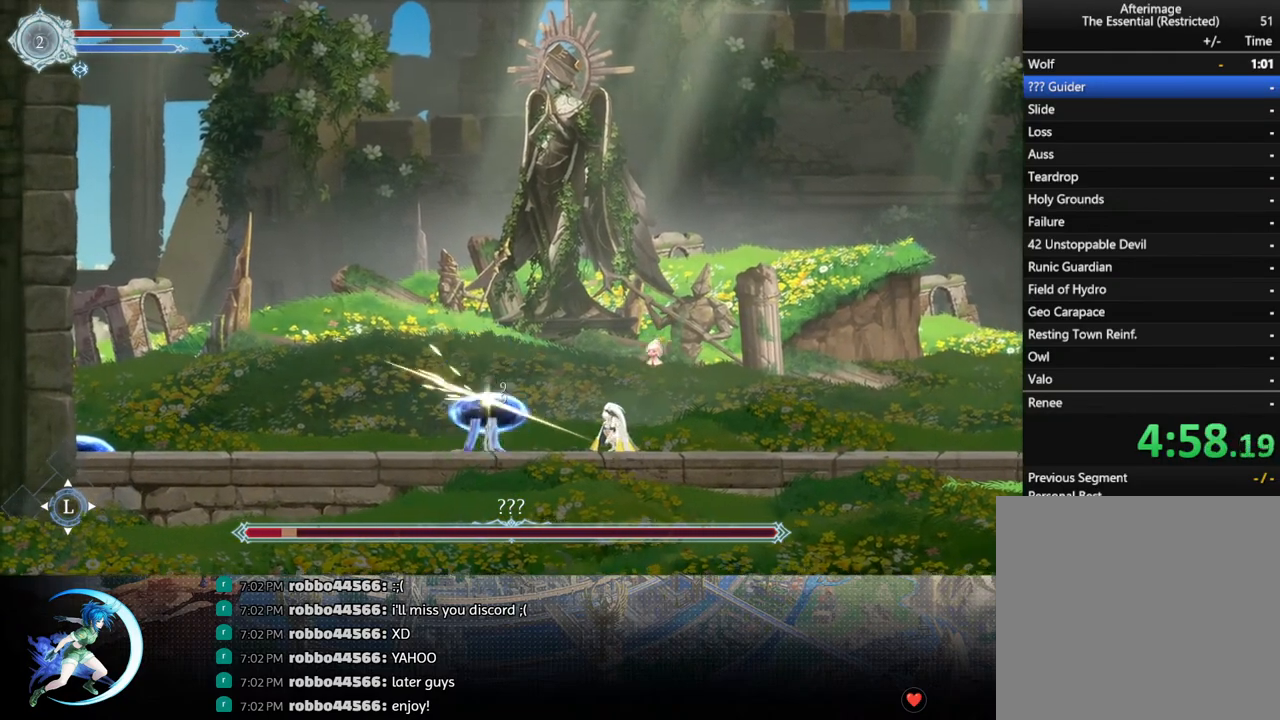
{"buttons": ["CROSS", "DPAD_LEFT"], "left_stick": "center", "right_stick": "center", "events": [[150, "DPAD_LEFT", "down"], [150, "R1", "down"], [333, "R1", "up"], [500, "CROSS", "down"]]}
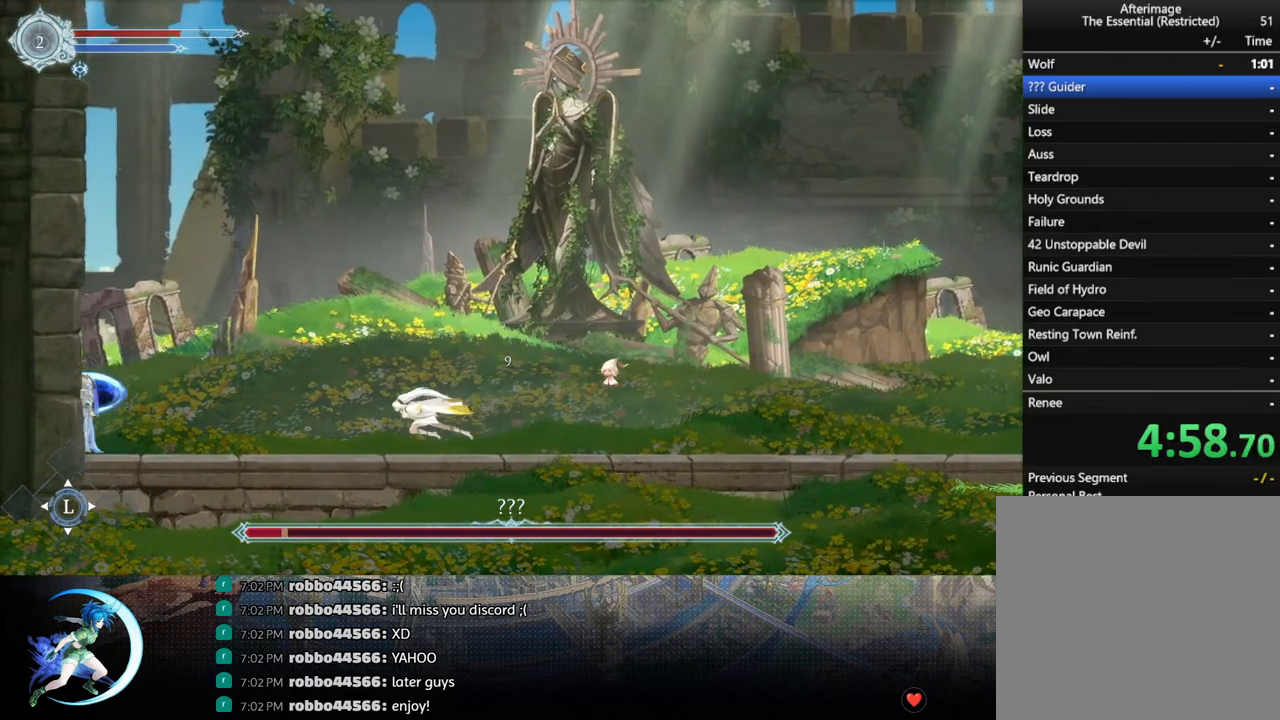
{"buttons": ["DPAD_LEFT"], "left_stick": "center", "right_stick": "center", "events": [[167, "CROSS", "up"]]}
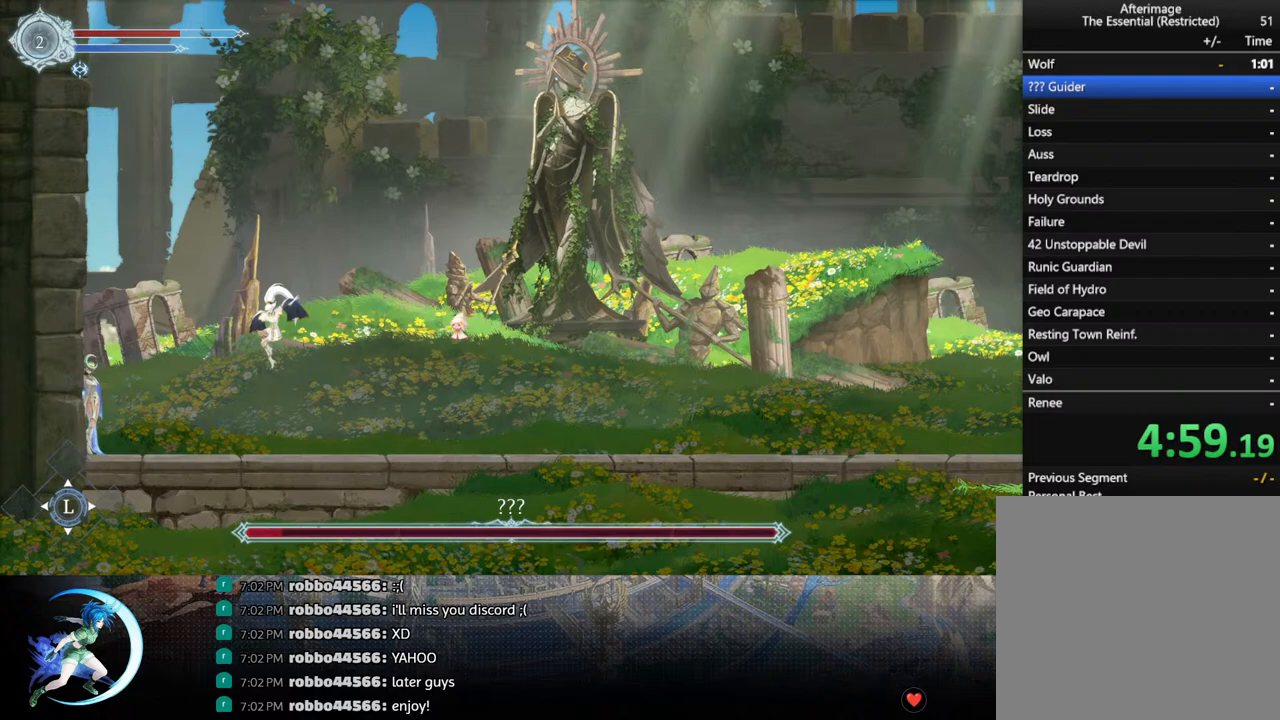
{"buttons": [], "left_stick": "center", "right_stick": "center", "events": [[83, "TRIANGLE", "down"], [167, "TRIANGLE", "up"], [217, "DPAD_LEFT", "up"]]}
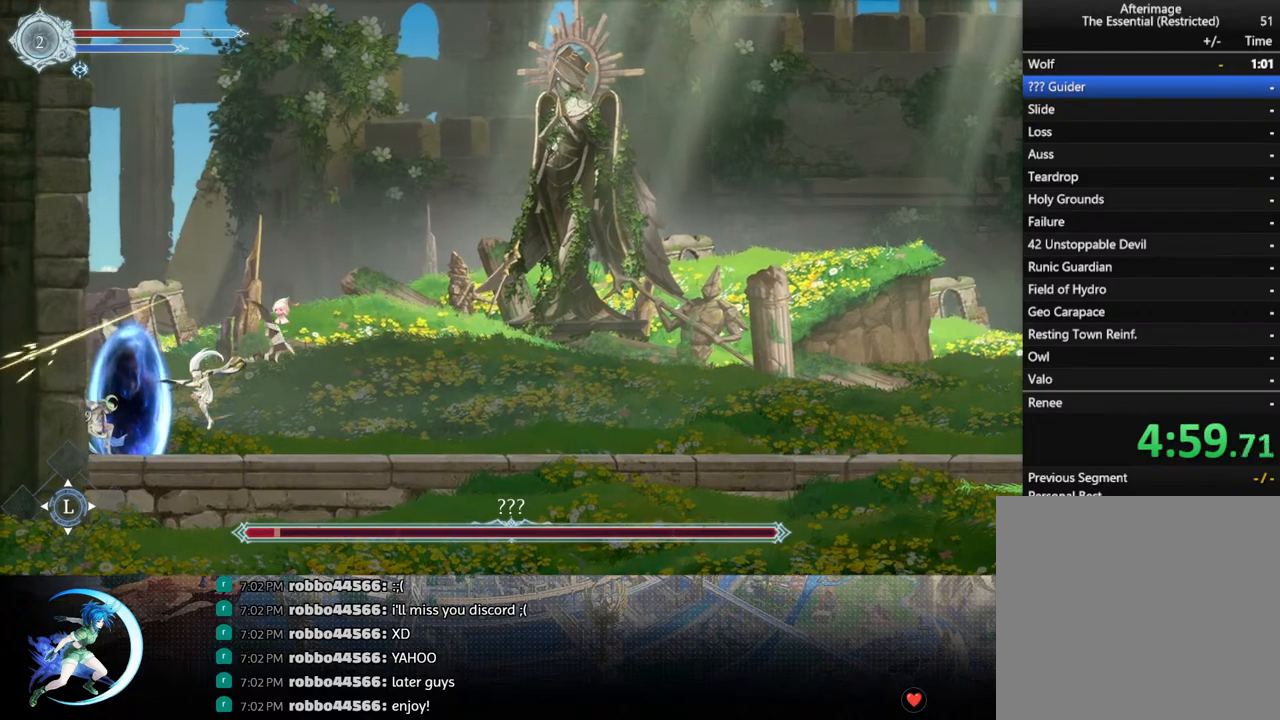
{"buttons": ["TRIANGLE"], "left_stick": "center", "right_stick": "center", "events": [[150, "TRIANGLE", "down"], [317, "DPAD_DOWN", "down"], [317, "TRIANGLE", "up"], [383, "DPAD_DOWN", "up"], [433, "TRIANGLE", "down"]]}
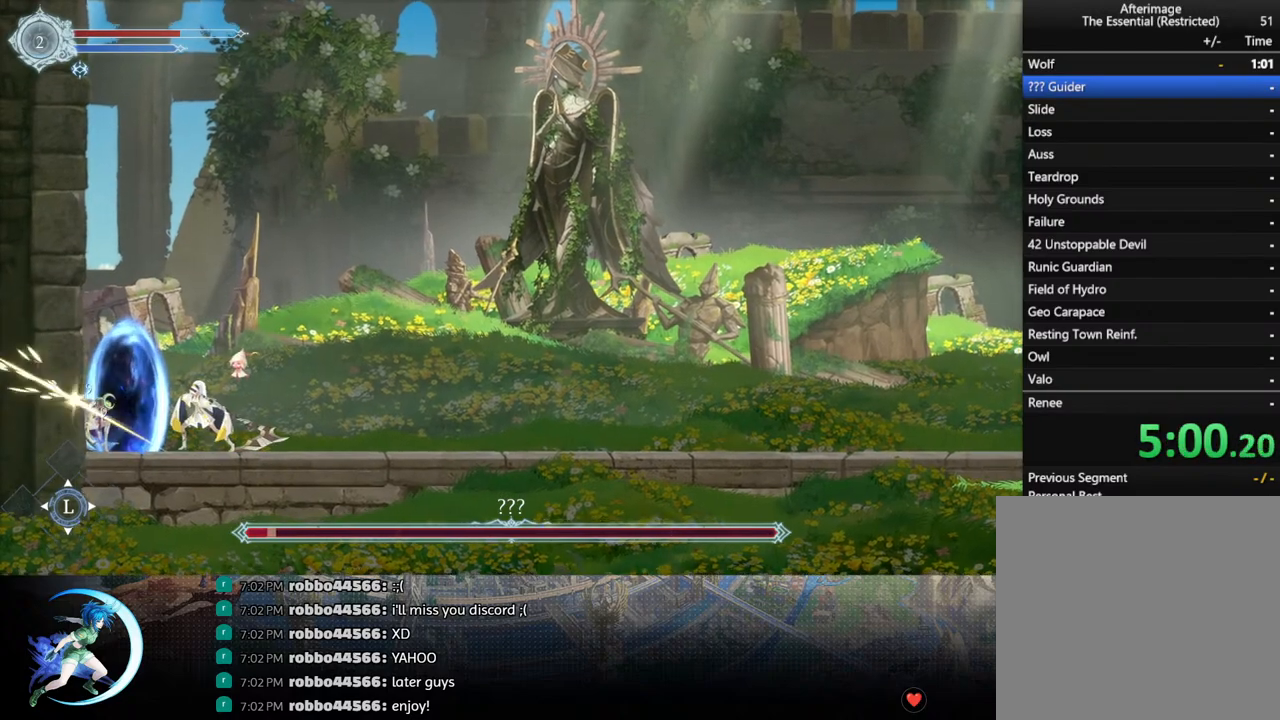
{"buttons": ["CROSS", "DPAD_RIGHT"], "left_stick": "center", "right_stick": "center", "events": [[50, "DPAD_RIGHT", "down"], [67, "TRIANGLE", "up"], [117, "R1", "down"], [333, "R1", "up"], [483, "CROSS", "down"]]}
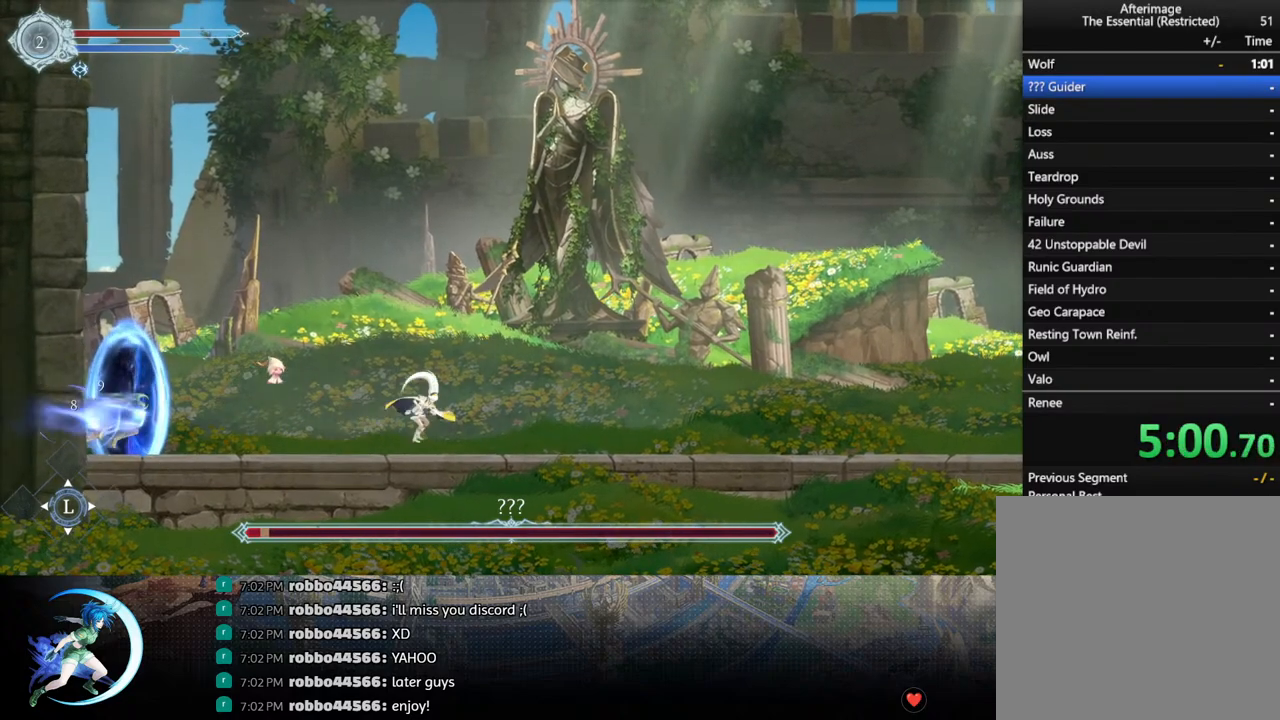
{"buttons": [], "left_stick": "center", "right_stick": "center", "events": [[200, "CROSS", "up"], [367, "DPAD_RIGHT", "up"]]}
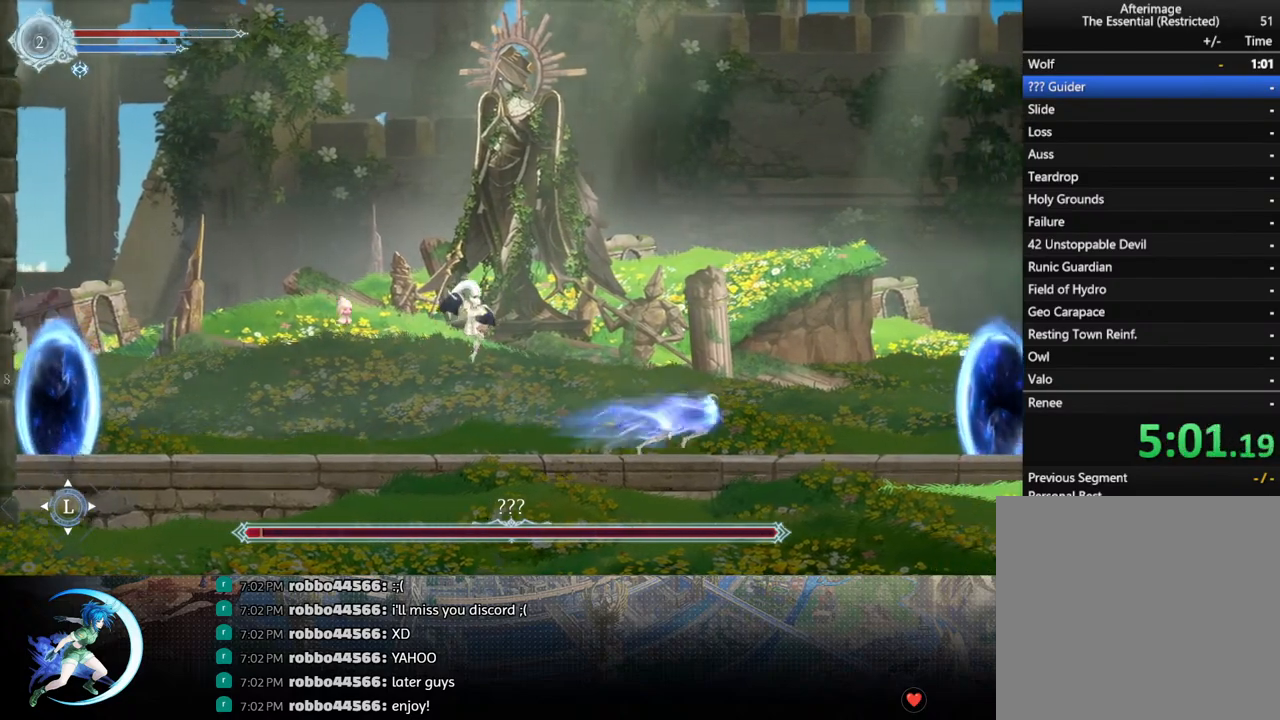
{"buttons": ["CROSS"], "left_stick": "center", "right_stick": "center", "events": [[50, "DPAD_RIGHT", "down"], [317, "DPAD_RIGHT", "up"], [367, "CROSS", "down"]]}
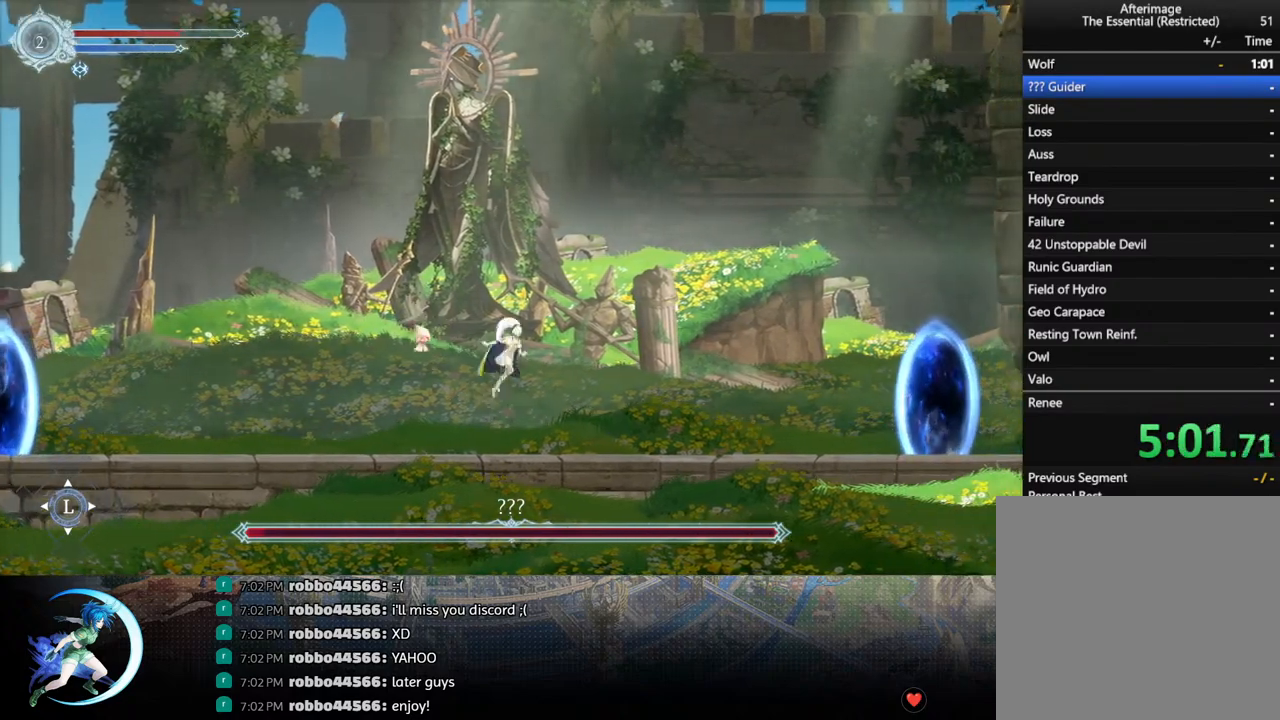
{"buttons": [], "left_stick": "center", "right_stick": "center", "events": [[83, "DPAD_LEFT", "down"], [100, "CROSS", "up"], [483, "DPAD_LEFT", "up"]]}
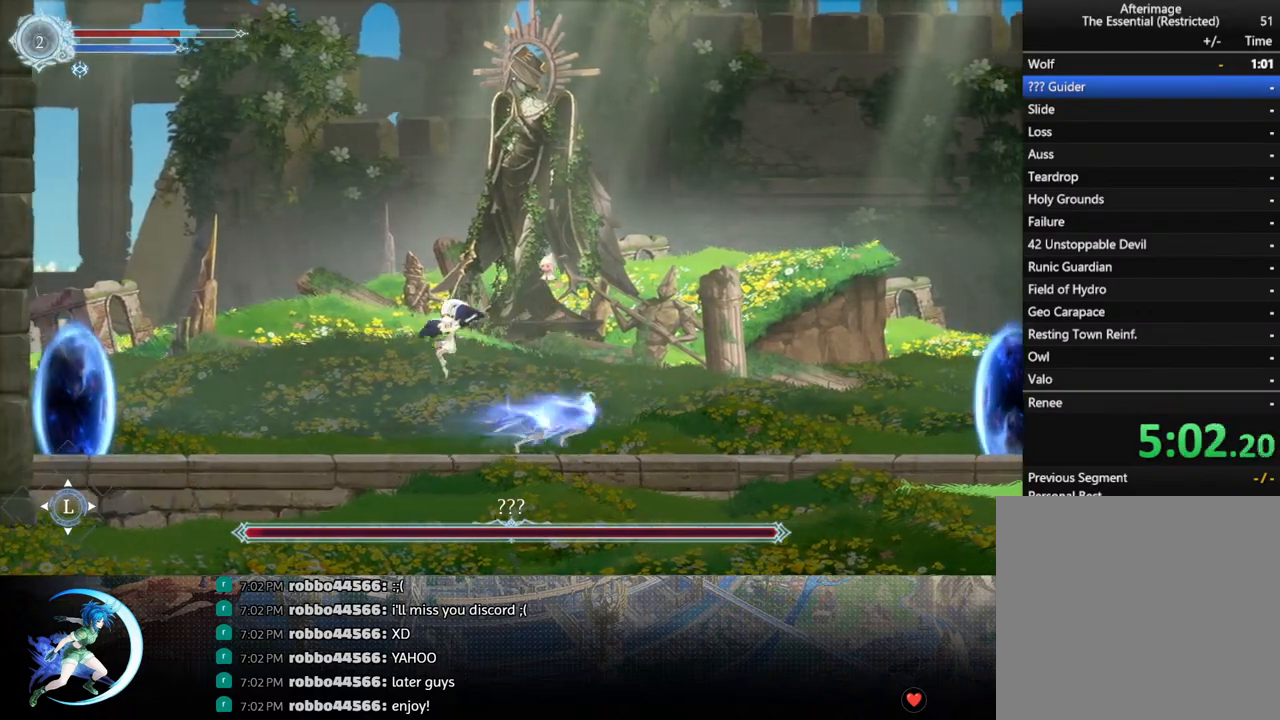
{"buttons": [], "left_stick": "center", "right_stick": "center", "events": [[67, "DPAD_RIGHT", "down"], [450, "DPAD_RIGHT", "up"]]}
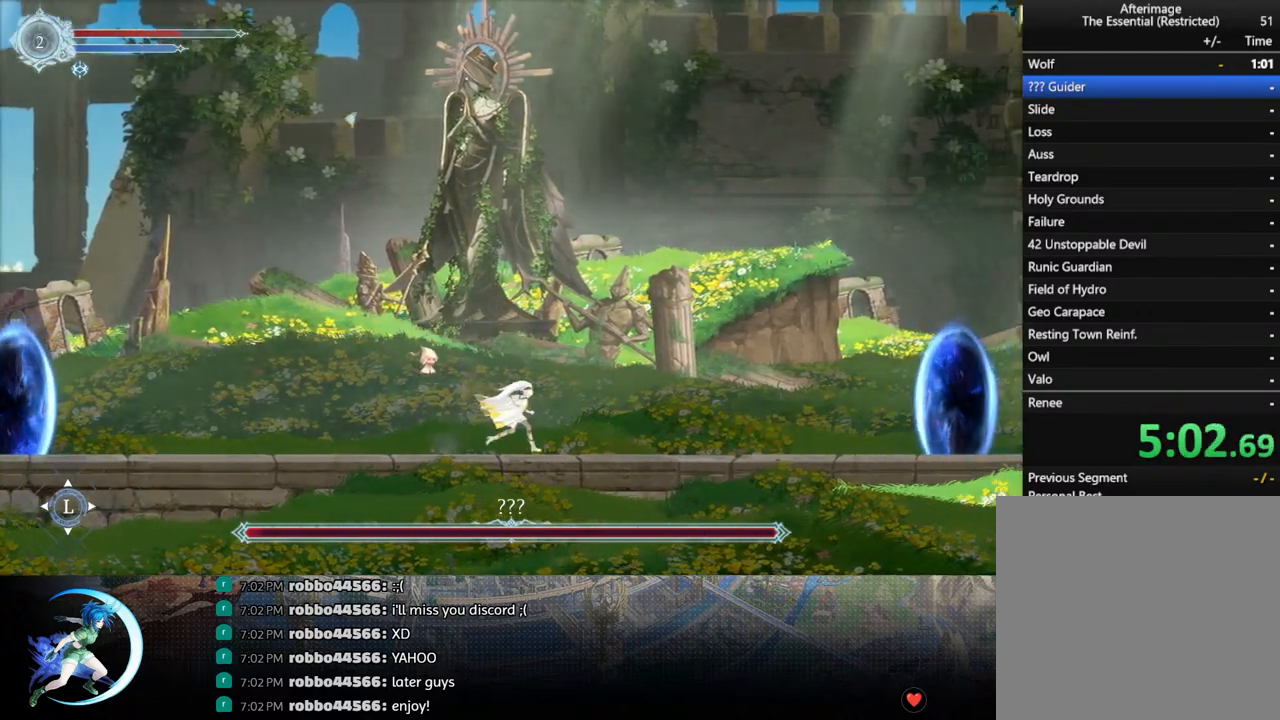
{"buttons": ["R1", "DPAD_RIGHT"], "left_stick": "center", "right_stick": "center", "events": [[50, "DPAD_RIGHT", "down"], [167, "DPAD_RIGHT", "up"], [367, "DPAD_RIGHT", "down"], [500, "R1", "down"]]}
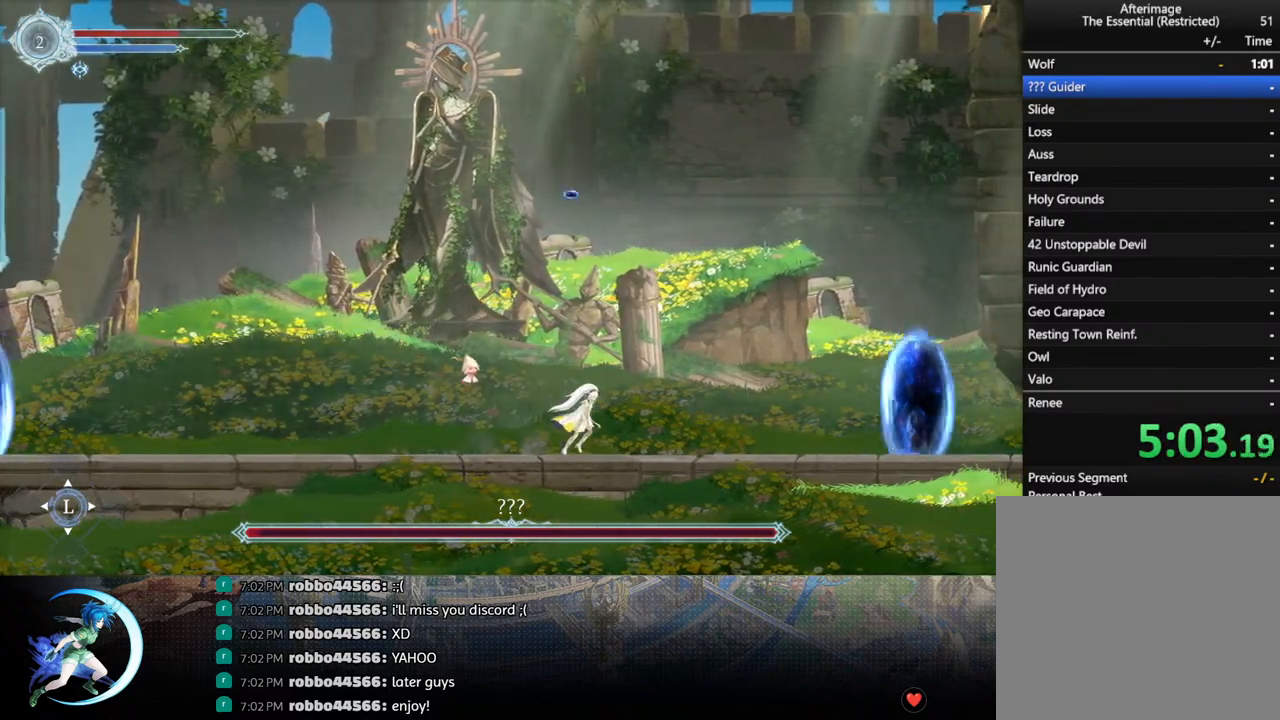
{"buttons": ["CROSS", "DPAD_LEFT"], "left_stick": "center", "right_stick": "center", "events": [[267, "R1", "up"], [400, "DPAD_RIGHT", "up"], [450, "DPAD_LEFT", "down"], [500, "CROSS", "down"]]}
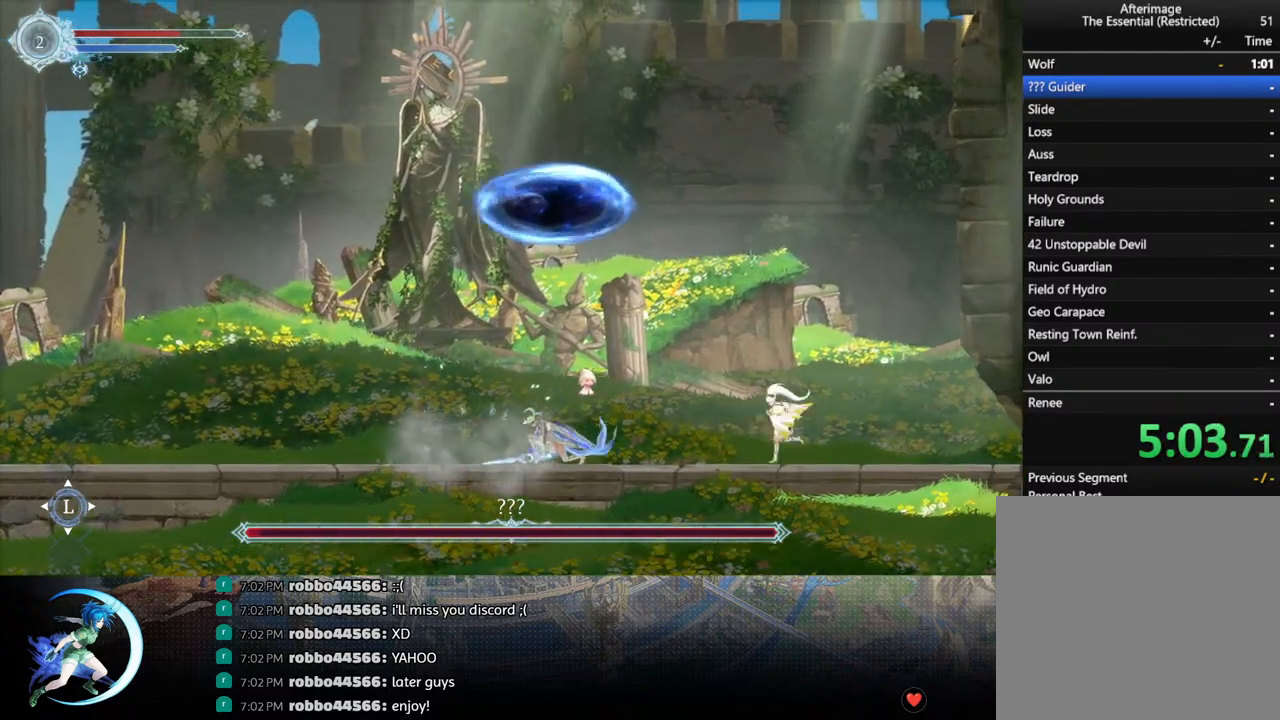
{"buttons": [], "left_stick": "center", "right_stick": "center", "events": [[50, "CROSS", "up"], [133, "TRIANGLE", "down"], [233, "TRIANGLE", "up"], [400, "DPAD_LEFT", "up"]]}
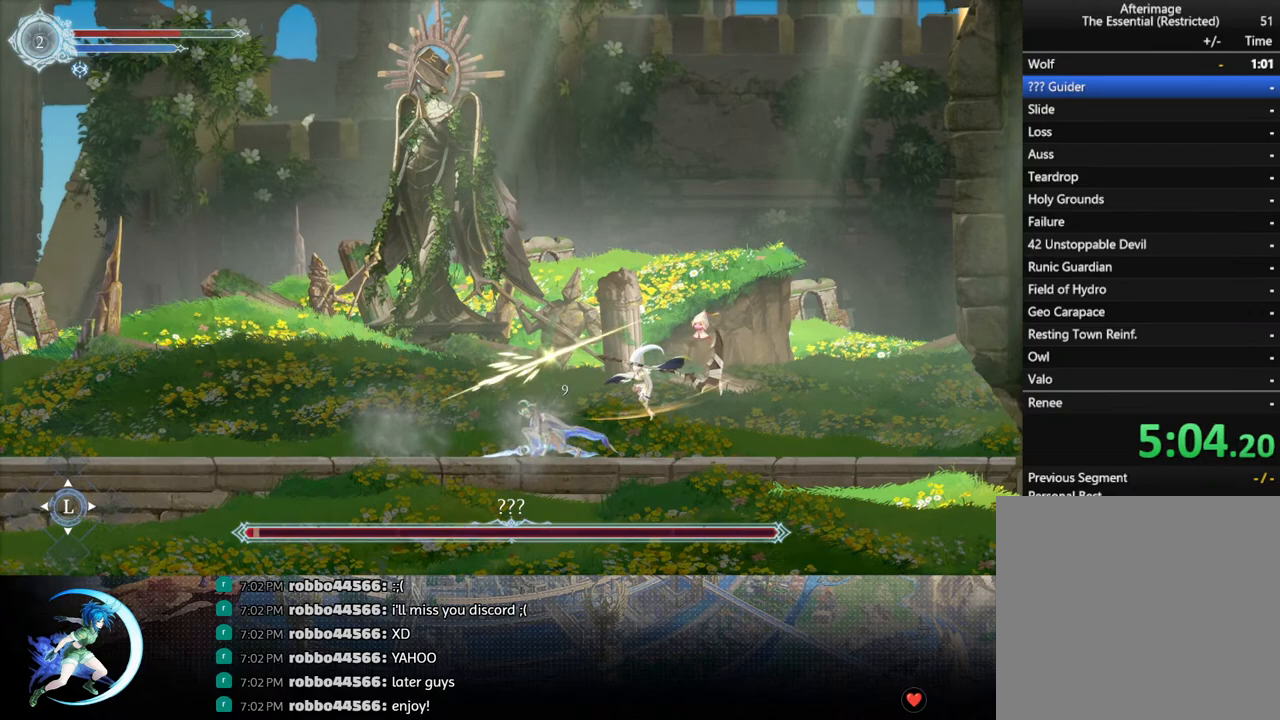
{"buttons": [], "left_stick": "center", "right_stick": "center", "events": [[200, "TRIANGLE", "down"], [350, "DPAD_DOWN", "down"], [383, "TRIANGLE", "up"], [417, "DPAD_DOWN", "up"]]}
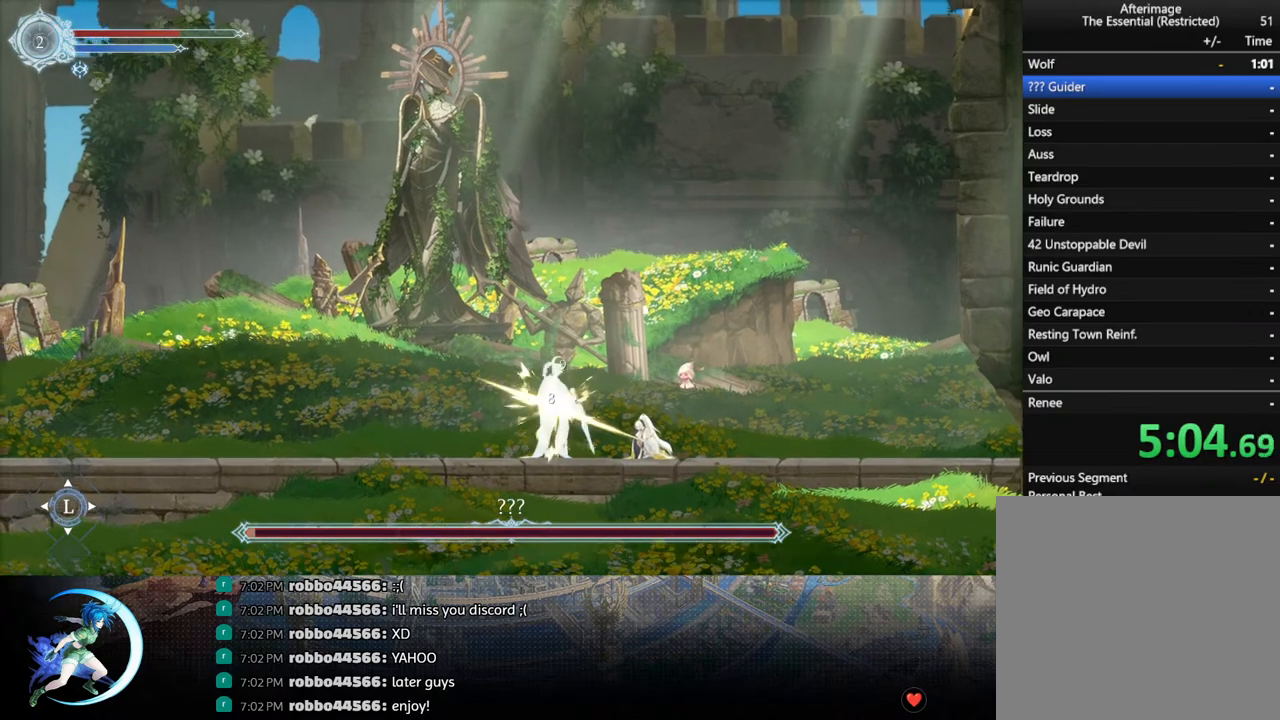
{"buttons": [], "left_stick": "center", "right_stick": "center", "events": [[217, "TRIANGLE", "down"], [333, "TRIANGLE", "up"], [367, "DPAD_DOWN", "down"], [433, "DPAD_DOWN", "up"]]}
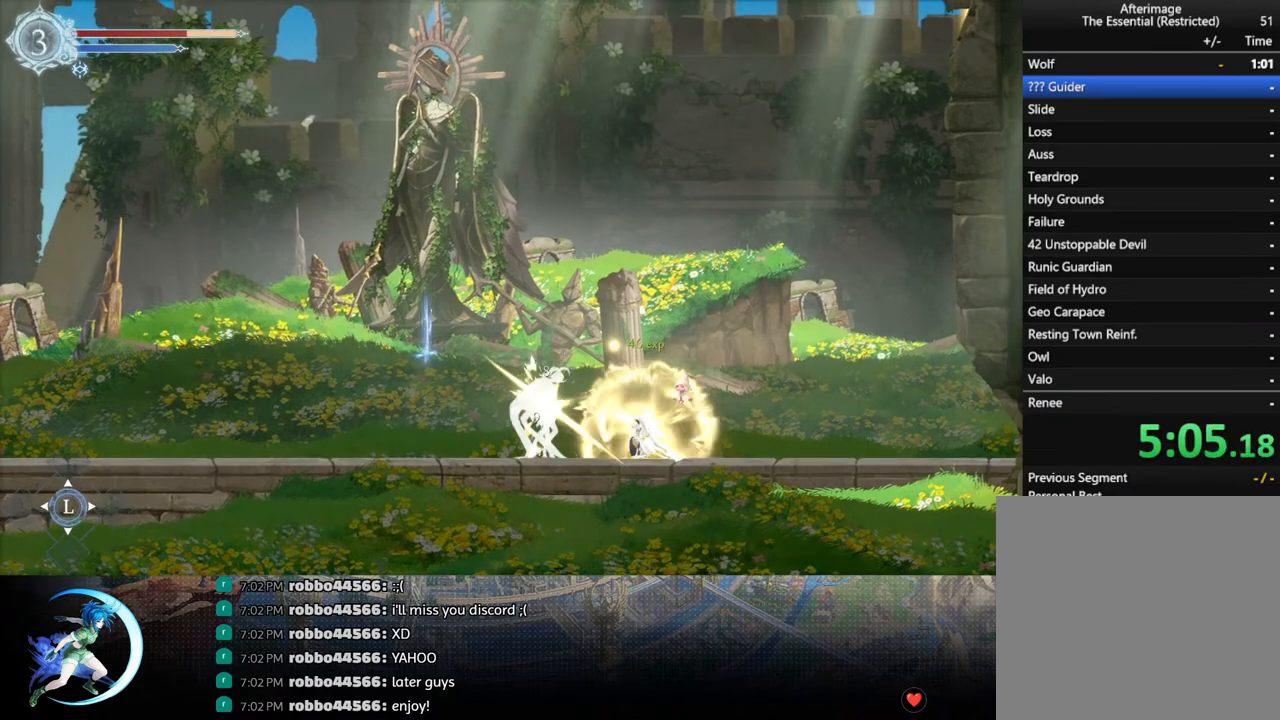
{"buttons": [], "left_stick": "center", "right_stick": "center", "events": []}
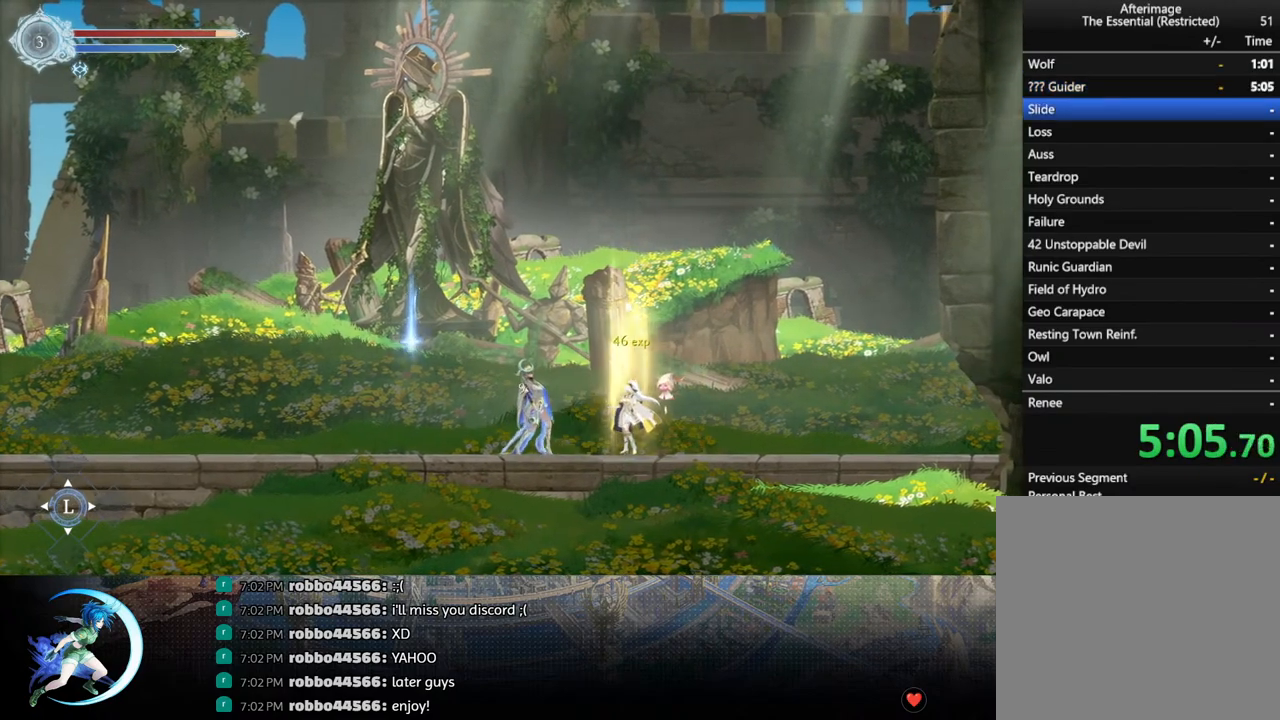
{"buttons": [], "left_stick": "center", "right_stick": "center", "events": []}
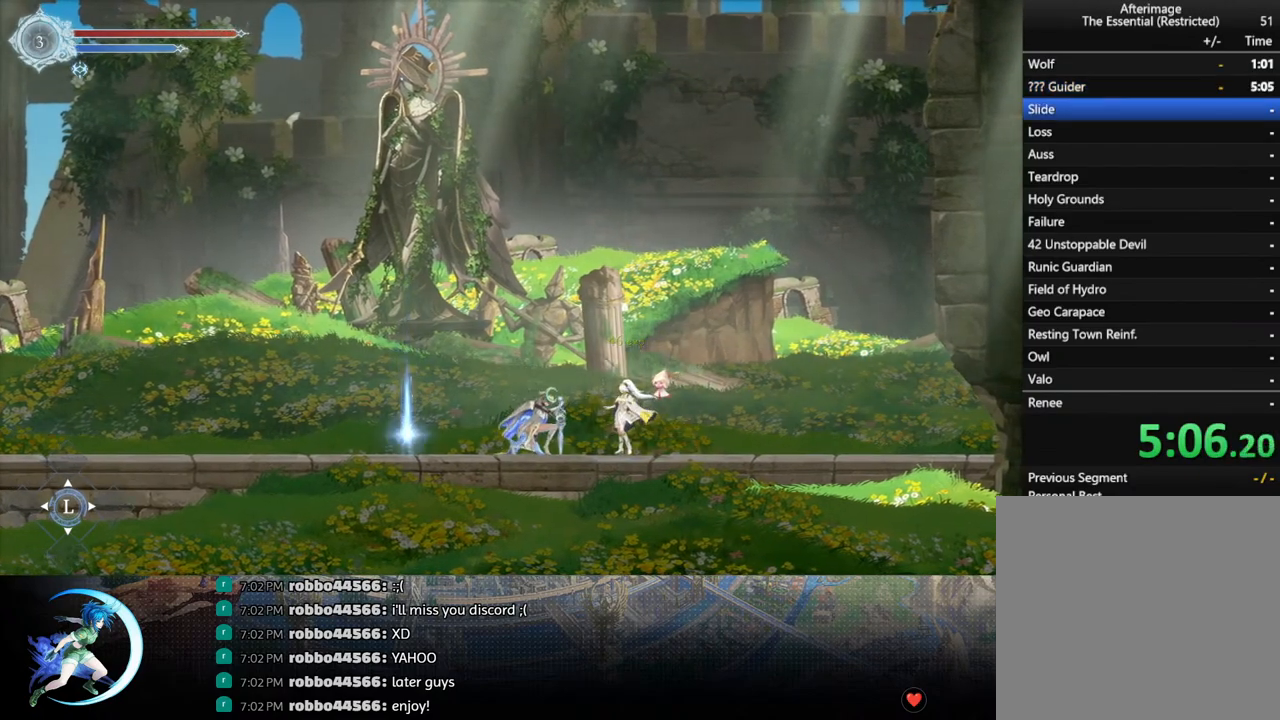
{"buttons": [], "left_stick": "center", "right_stick": "center", "events": []}
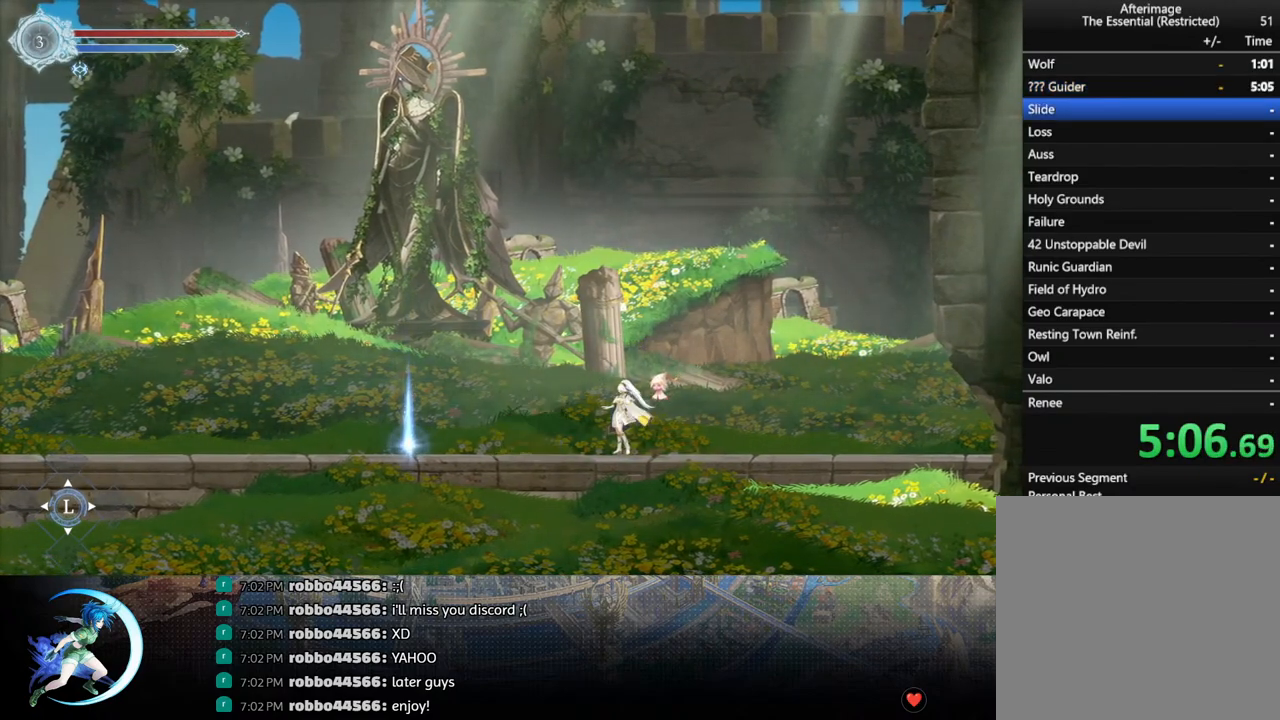
{"buttons": [], "left_stick": "center", "right_stick": "center", "events": []}